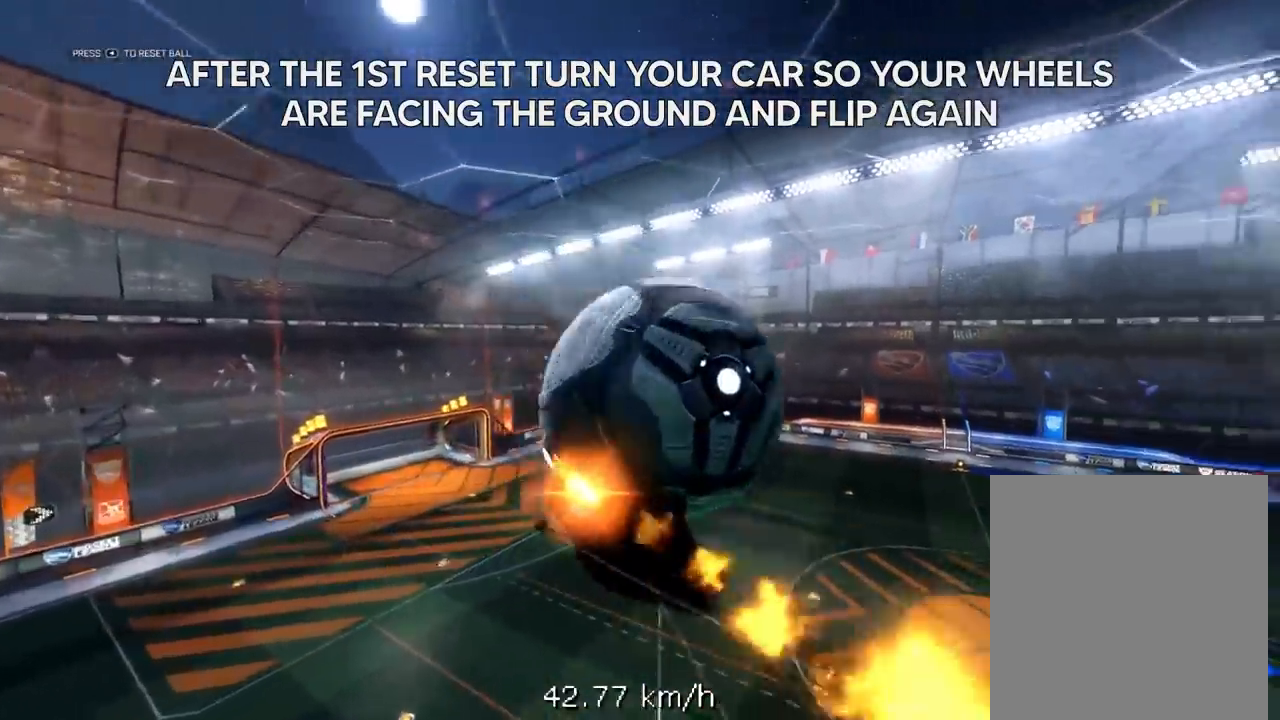
Gameplay with a controller (Xbox layout); each line is a JSON object with the inputs held at the frame after it. "events" lists button and stick changes between this image and that frame as [ms after this image, input, new state], when the widget could be followed in between.
{"buttons": [], "left_stick": "center", "right_stick": "center", "events": [[150, "L2", "down"], [150, "L3", "up"], [150, "left_stick", "down"], [267, "L2", "up"], [300, "left_stick", "center"], [400, "R1", "up"], [400, "R2", "up"], [400, "X", "up"]]}
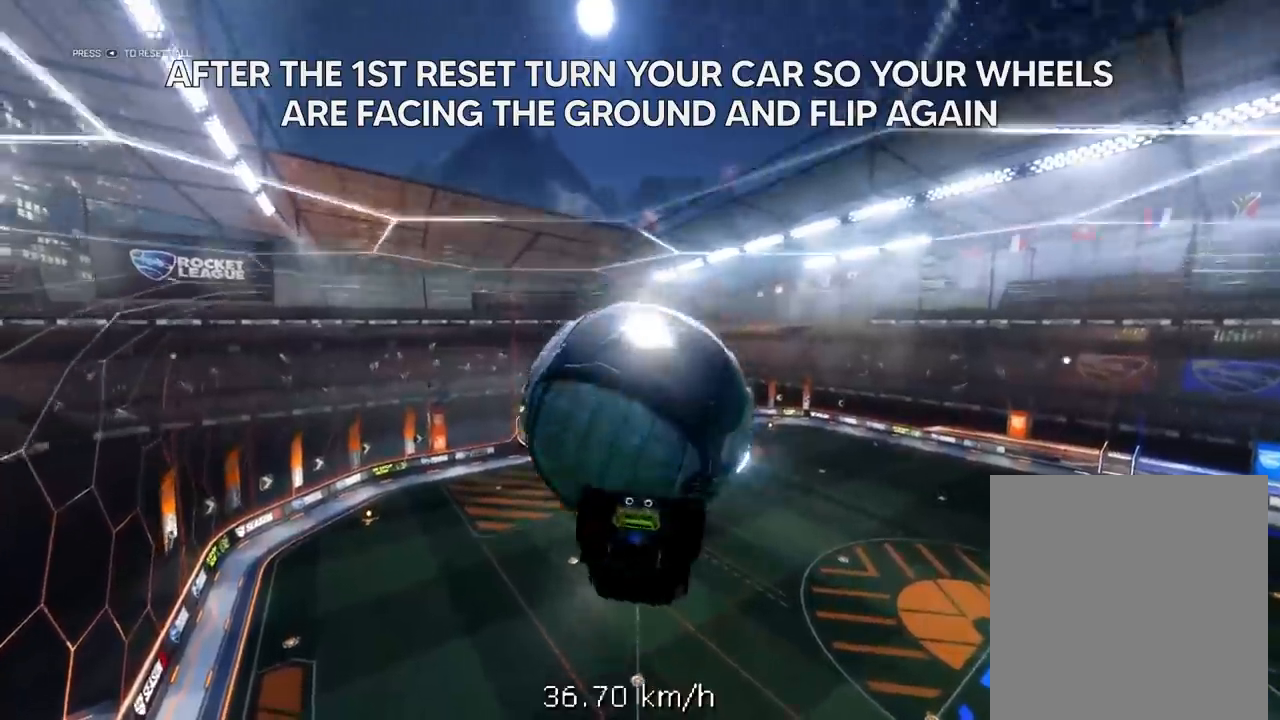
{"buttons": ["X"], "left_stick": "left", "right_stick": "center", "events": [[167, "left_stick", "left"], [233, "X", "down"]]}
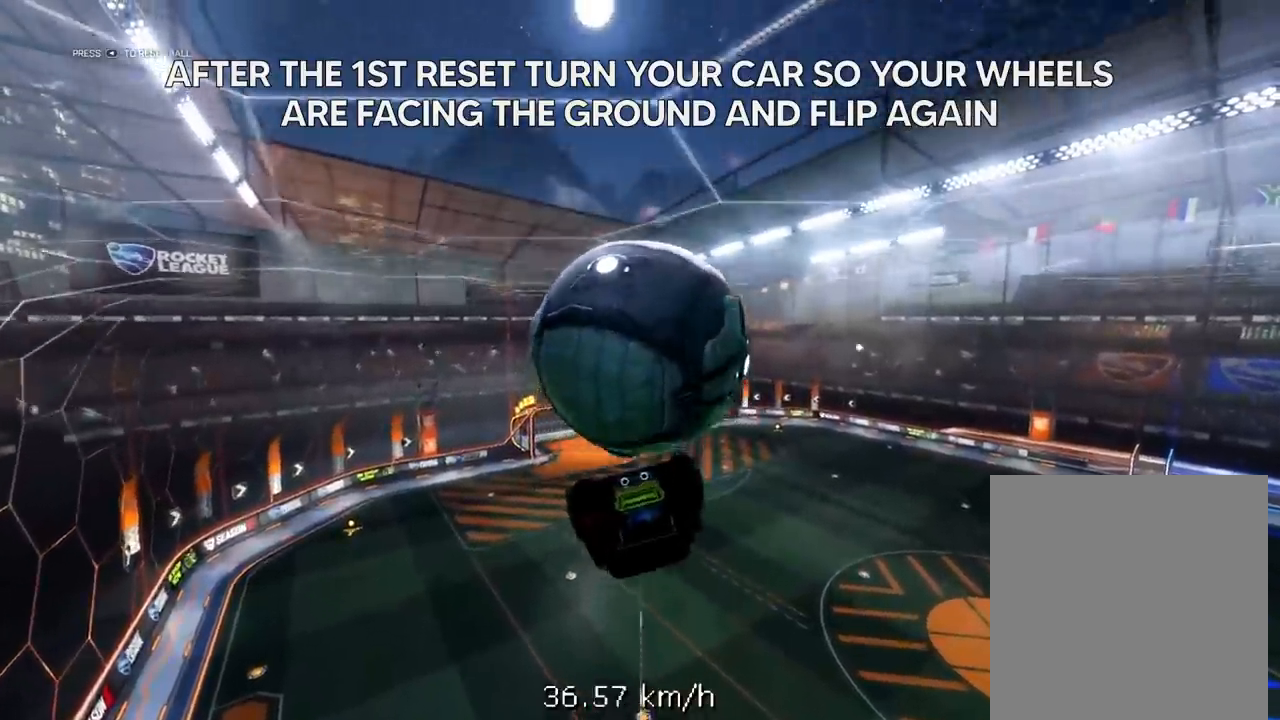
{"buttons": ["X"], "left_stick": "down-left", "right_stick": "center", "events": [[400, "left_stick", "down-left"]]}
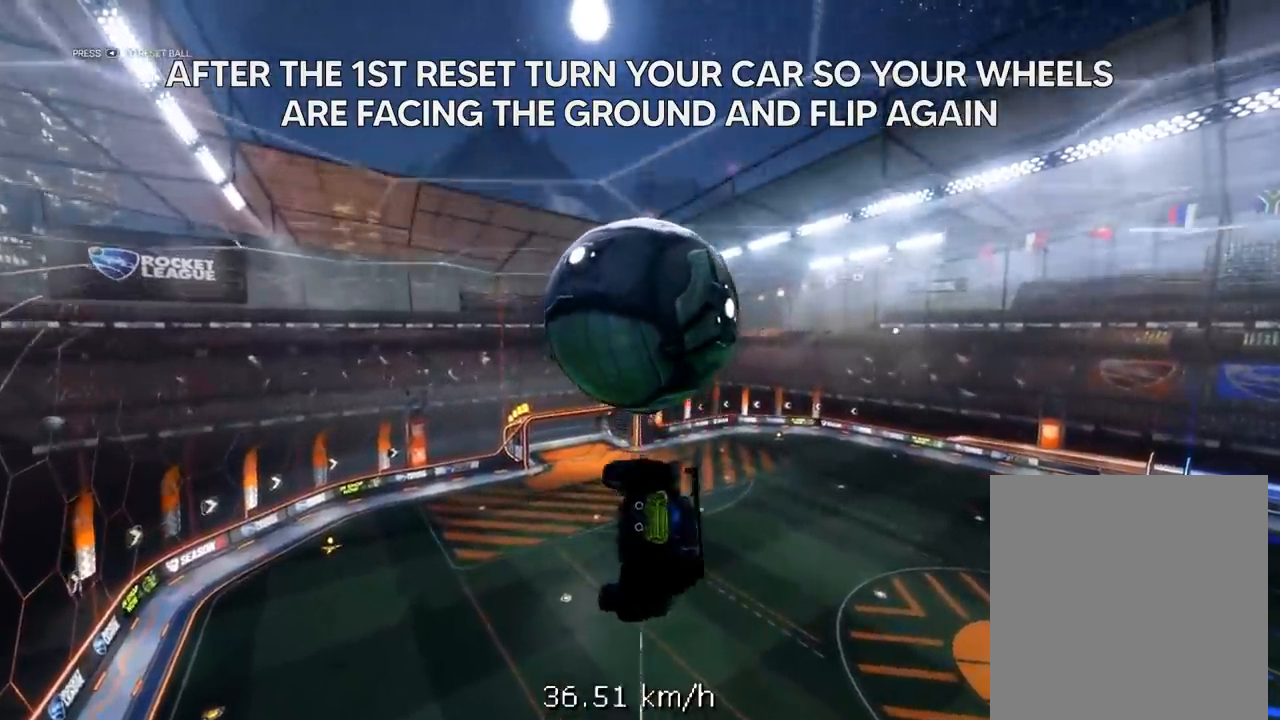
{"buttons": ["X"], "left_stick": "center", "right_stick": "center", "events": [[267, "left_stick", "center"]]}
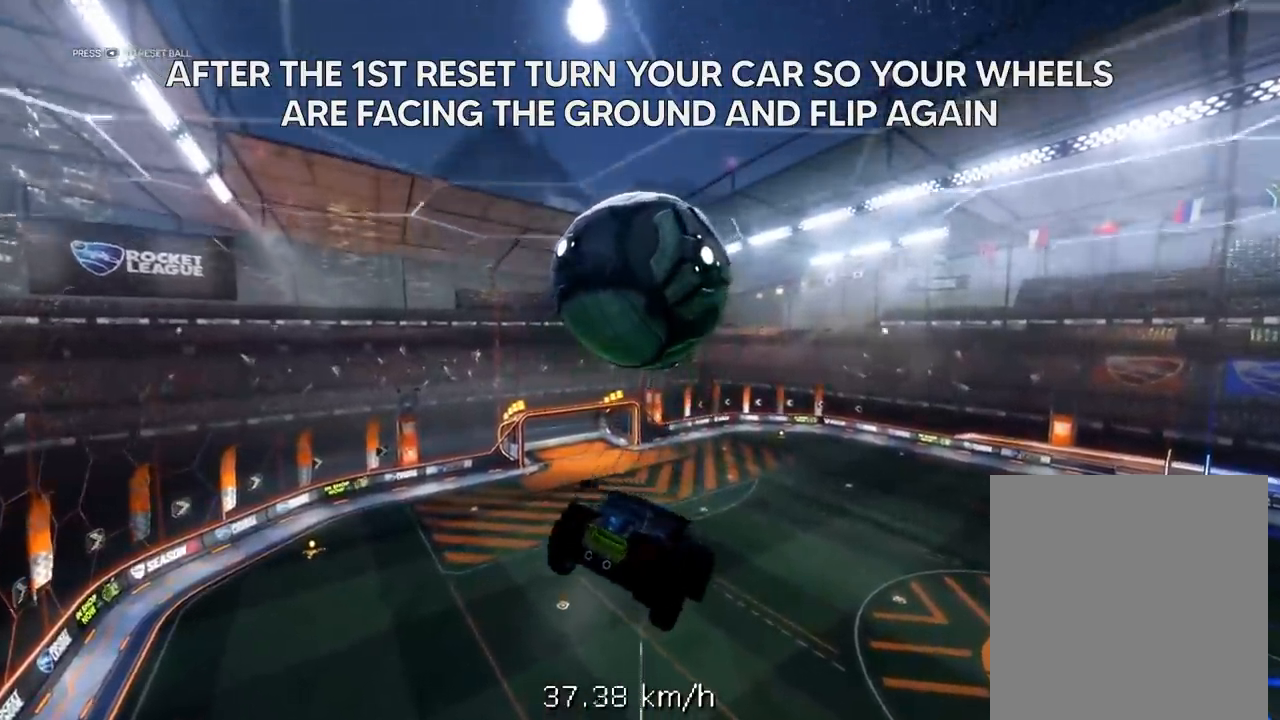
{"buttons": ["A", "X", "R2"], "left_stick": "up-left", "right_stick": "center", "events": [[267, "left_stick", "up-left"], [333, "A", "down"], [367, "R2", "down"]]}
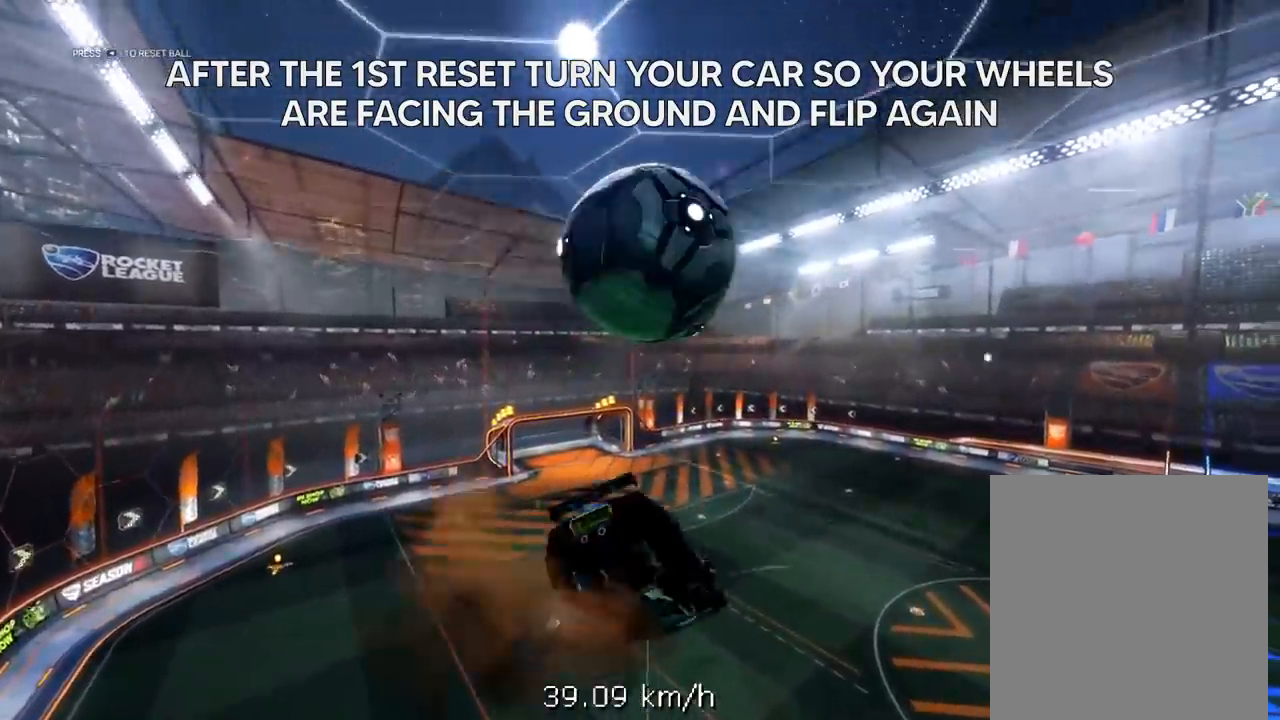
{"buttons": ["X", "R1", "R2", "L3"], "left_stick": "down-left", "right_stick": "center", "events": [[33, "left_stick", "down-left"], [100, "A", "up"], [233, "R1", "down"], [500, "L3", "down"]]}
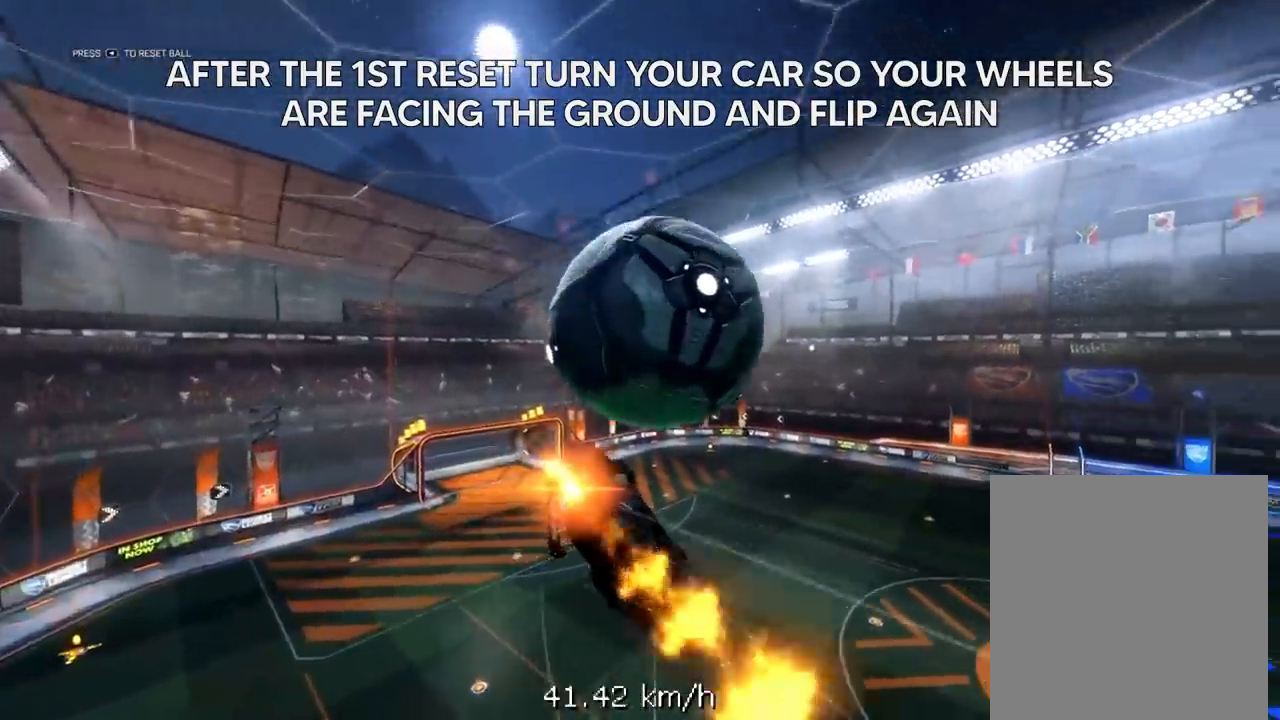
{"buttons": [], "left_stick": "center", "right_stick": "center", "events": [[383, "L3", "up"], [383, "R1", "up"], [383, "X", "up"], [383, "left_stick", "center"], [400, "R2", "up"], [433, "L2", "down"], [500, "L2", "up"]]}
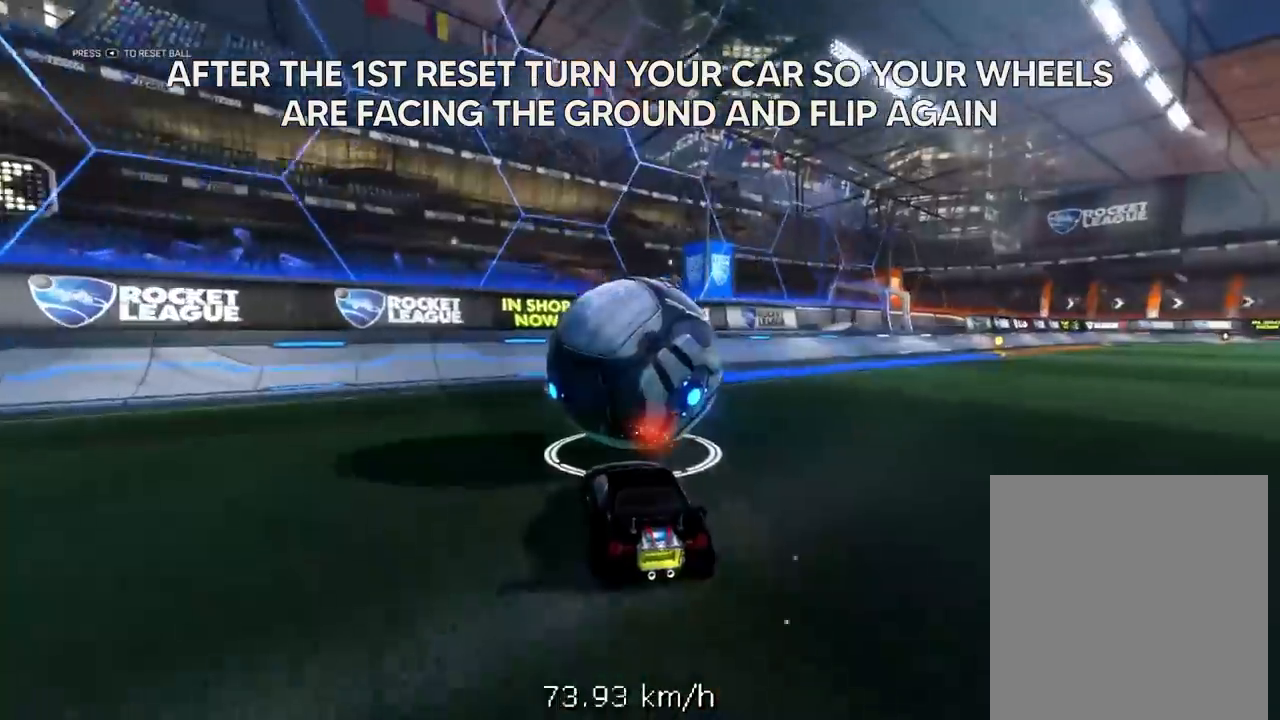
{"buttons": ["R1", "R2"], "left_stick": "center", "right_stick": "center", "events": [[17, "R2", "down"], [467, "R1", "down"]]}
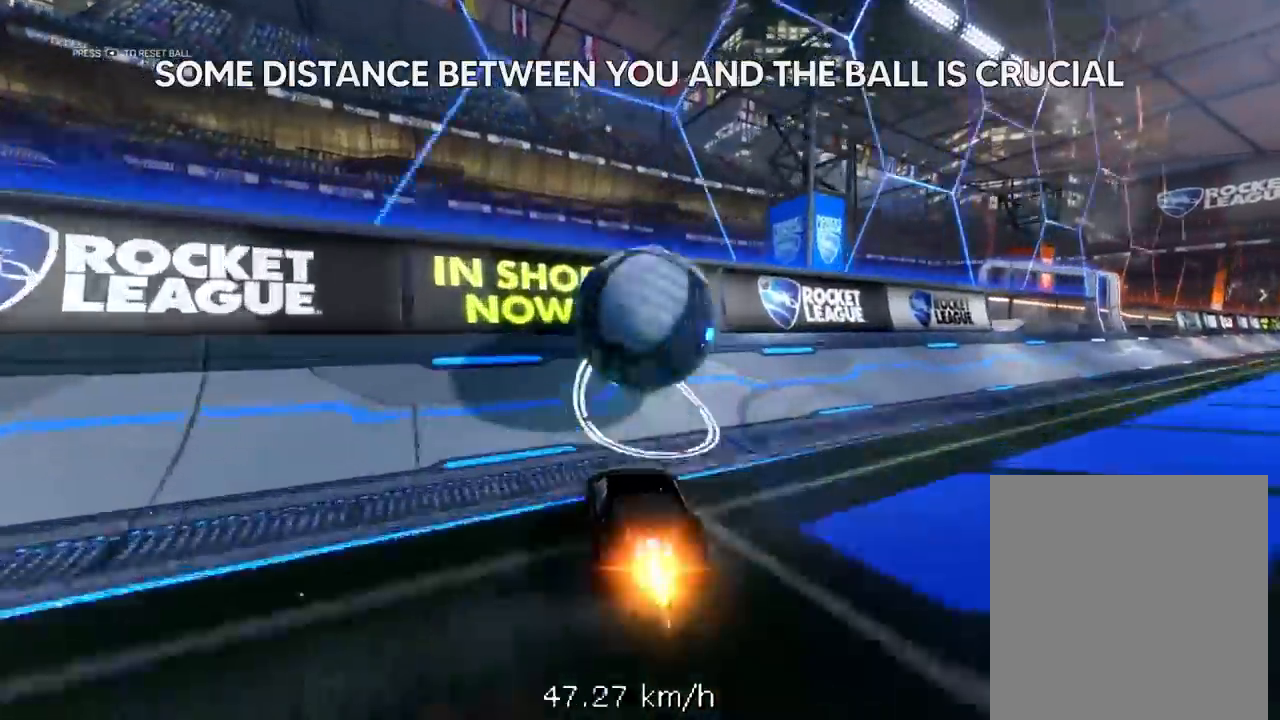
{"buttons": ["A", "L2"], "left_stick": "right", "right_stick": "center", "events": [[83, "R1", "up"], [200, "R1", "down"], [317, "left_stick", "right"], [433, "L2", "down"], [450, "R1", "up"], [483, "A", "down"], [483, "R2", "up"]]}
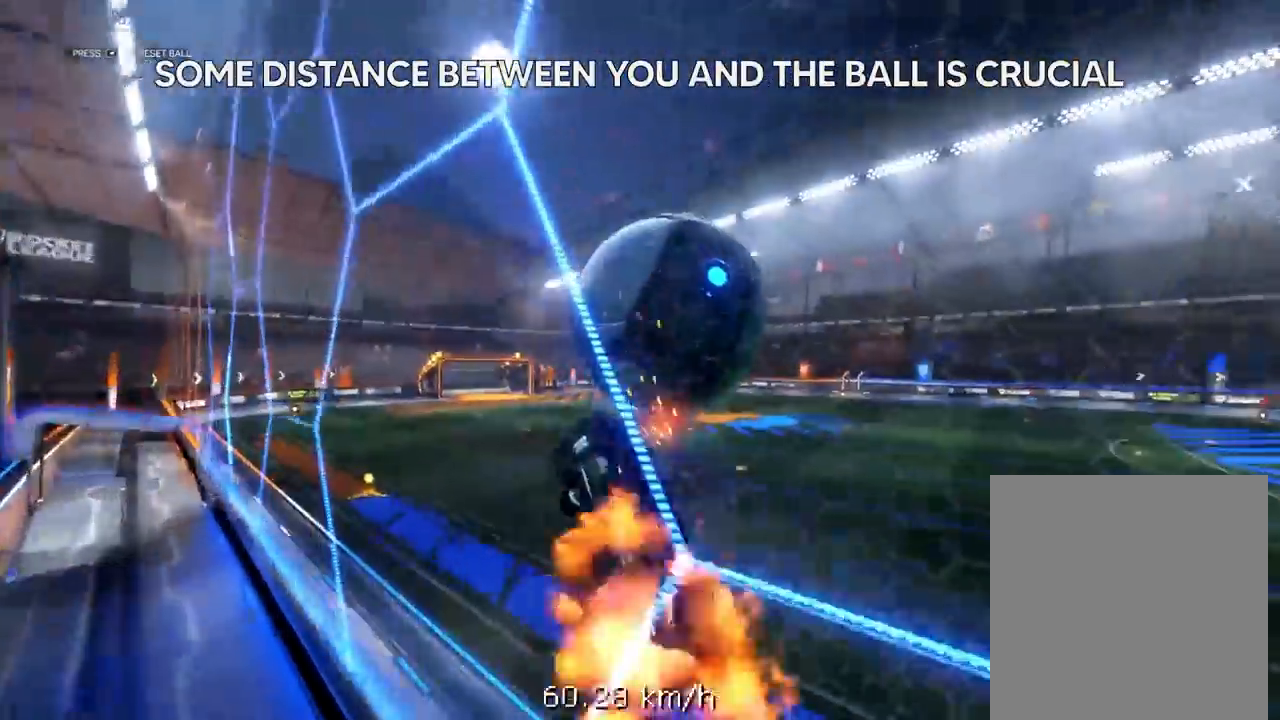
{"buttons": ["X", "L2", "R2", "L3"], "left_stick": "left", "right_stick": "center", "events": [[33, "left_stick", "down"], [67, "A", "up"], [117, "R2", "down"], [133, "R1", "down"], [133, "X", "down"], [183, "left_stick", "left"], [233, "L3", "down"], [233, "R1", "up"], [333, "R1", "down"], [400, "R1", "up"]]}
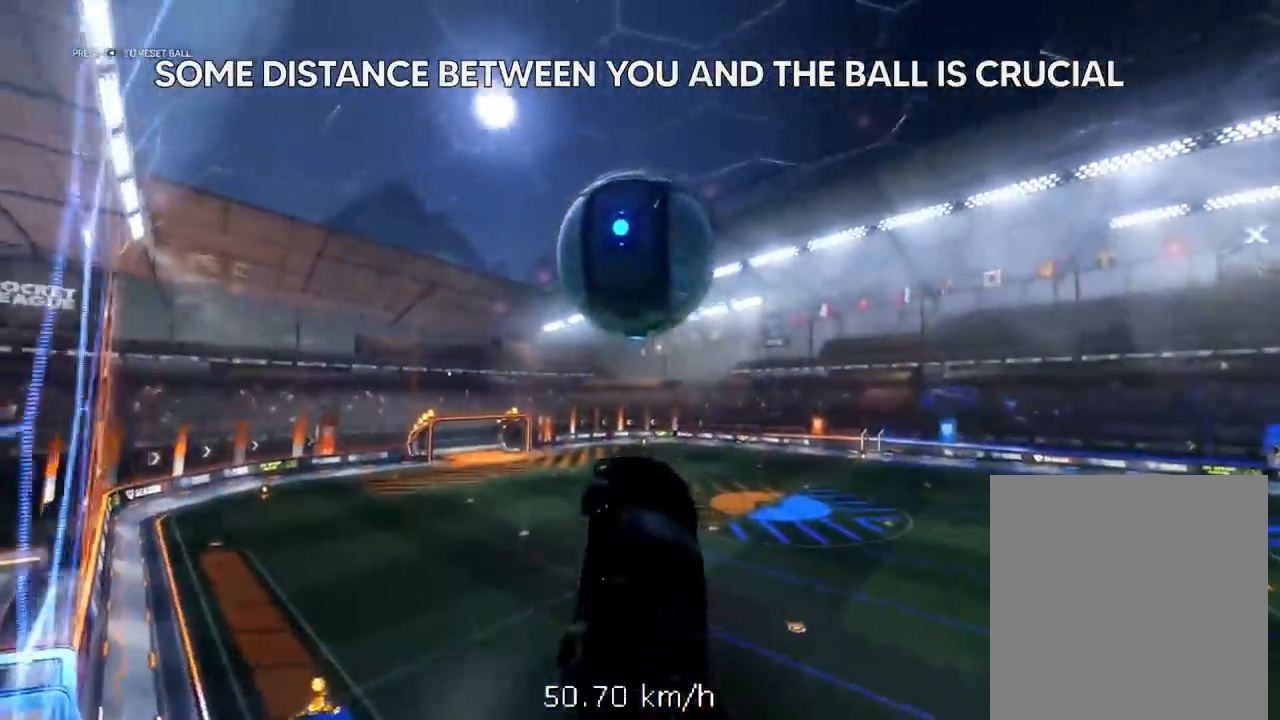
{"buttons": ["L2"], "left_stick": "left", "right_stick": "center", "events": [[33, "R1", "down"], [133, "L3", "up"], [300, "R1", "up"], [350, "R2", "up"], [383, "X", "up"]]}
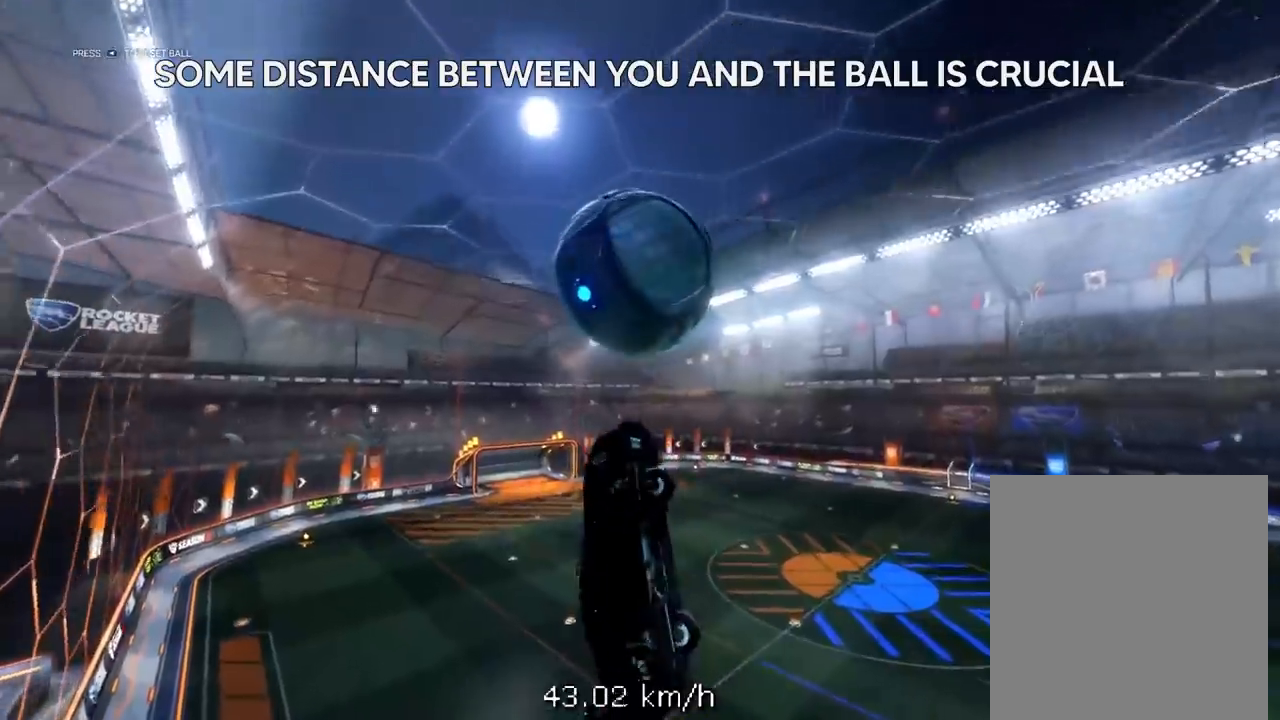
{"buttons": ["X", "L2", "R1", "R2"], "left_stick": "down", "right_stick": "center", "events": [[17, "left_stick", "center"], [33, "R1", "down"], [33, "R2", "down"], [100, "R1", "up"], [133, "left_stick", "down-left"], [150, "R2", "up"], [250, "R1", "down"], [250, "R2", "down"], [350, "X", "down"], [367, "L2", "up"], [367, "left_stick", "center"], [450, "left_stick", "down"], [467, "L2", "down"]]}
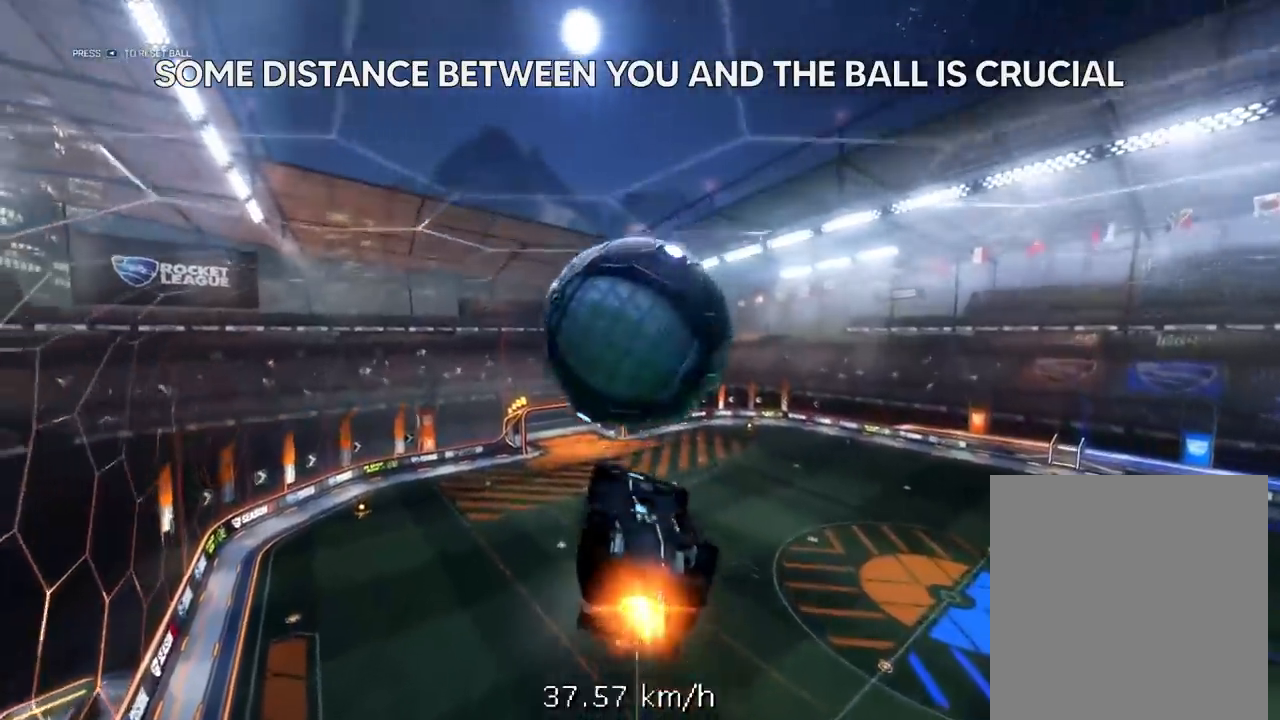
{"buttons": ["X"], "left_stick": "left", "right_stick": "center", "events": [[67, "L2", "up"], [83, "left_stick", "center"], [133, "R1", "up"], [133, "R2", "up"], [133, "X", "up"], [267, "left_stick", "left"], [300, "X", "down"]]}
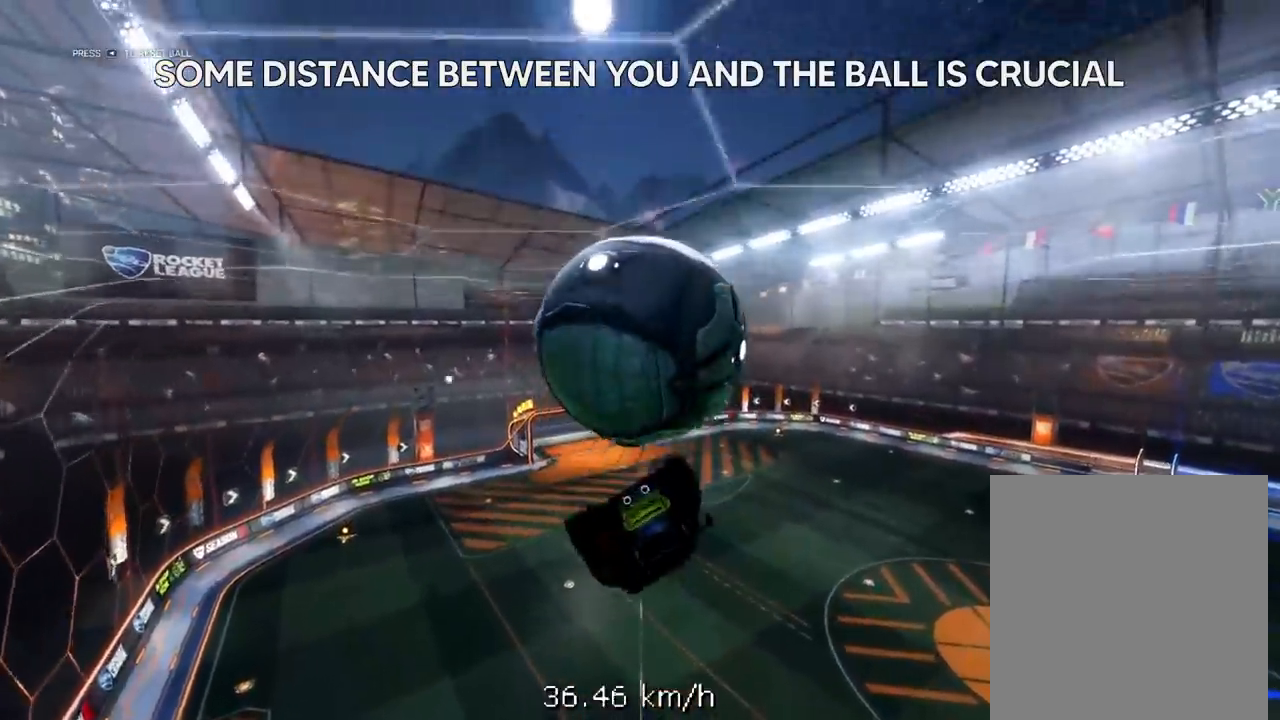
{"buttons": ["X"], "left_stick": "center", "right_stick": "center", "events": [[133, "left_stick", "down-left"], [317, "left_stick", "center"]]}
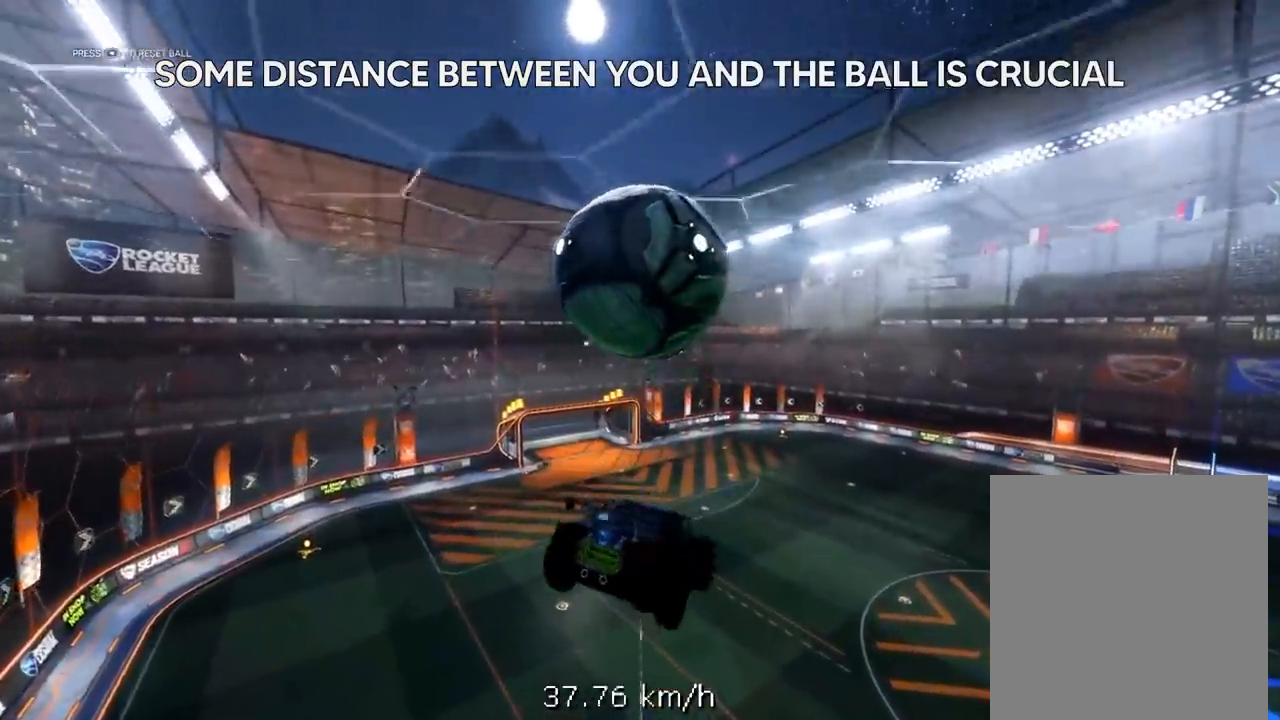
{"buttons": ["X", "R1", "R2", "L3"], "left_stick": "down-left", "right_stick": "center", "events": [[50, "left_stick", "up-left"], [100, "A", "down"], [117, "R2", "down"], [200, "left_stick", "down-left"], [233, "A", "up"], [300, "R1", "down"], [433, "L3", "down"]]}
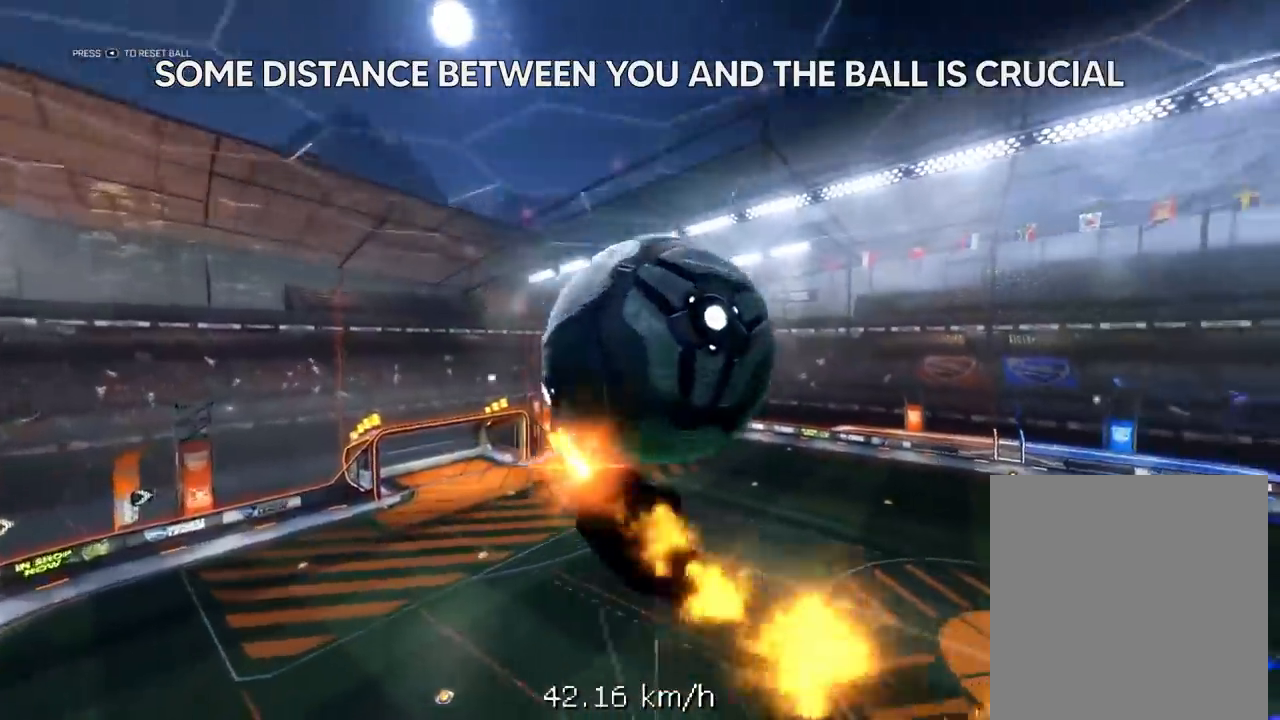
{"buttons": ["X", "R1", "R2"], "left_stick": "left", "right_stick": "center", "events": [[183, "left_stick", "left"], [467, "L3", "up"]]}
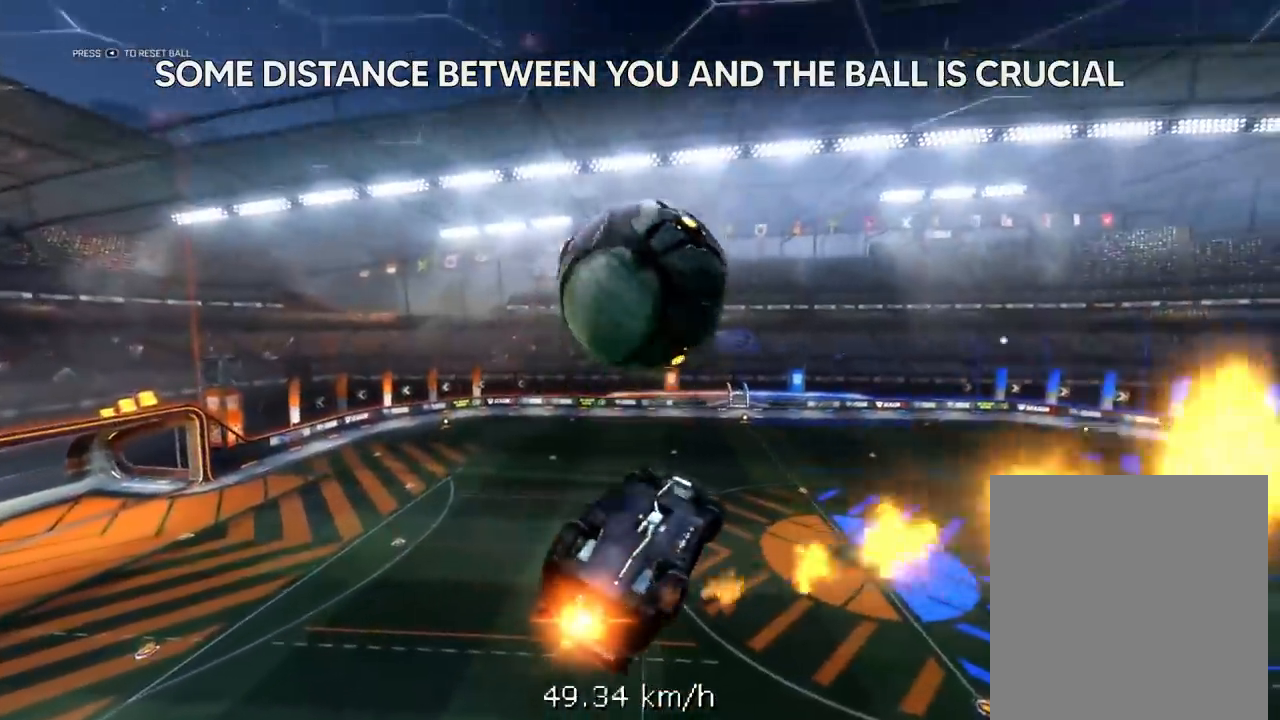
{"buttons": ["X", "R2"], "left_stick": "left", "right_stick": "center", "events": [[167, "R1", "up"]]}
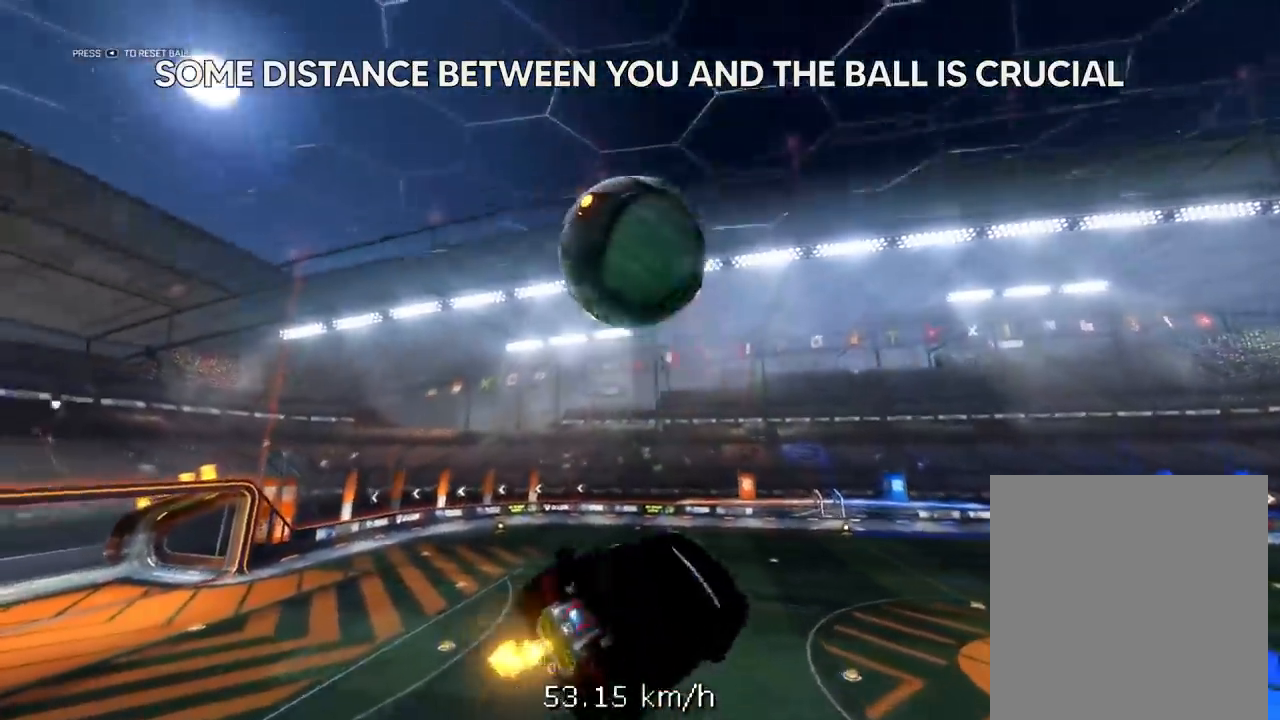
{"buttons": ["X", "R1", "R2"], "left_stick": "left", "right_stick": "center", "events": [[33, "left_stick", "up-left"], [100, "A", "down"], [117, "R2", "up"], [183, "A", "up"], [200, "left_stick", "down-left"], [283, "left_stick", "up-left"], [383, "left_stick", "left"], [500, "R1", "down"], [500, "R2", "down"]]}
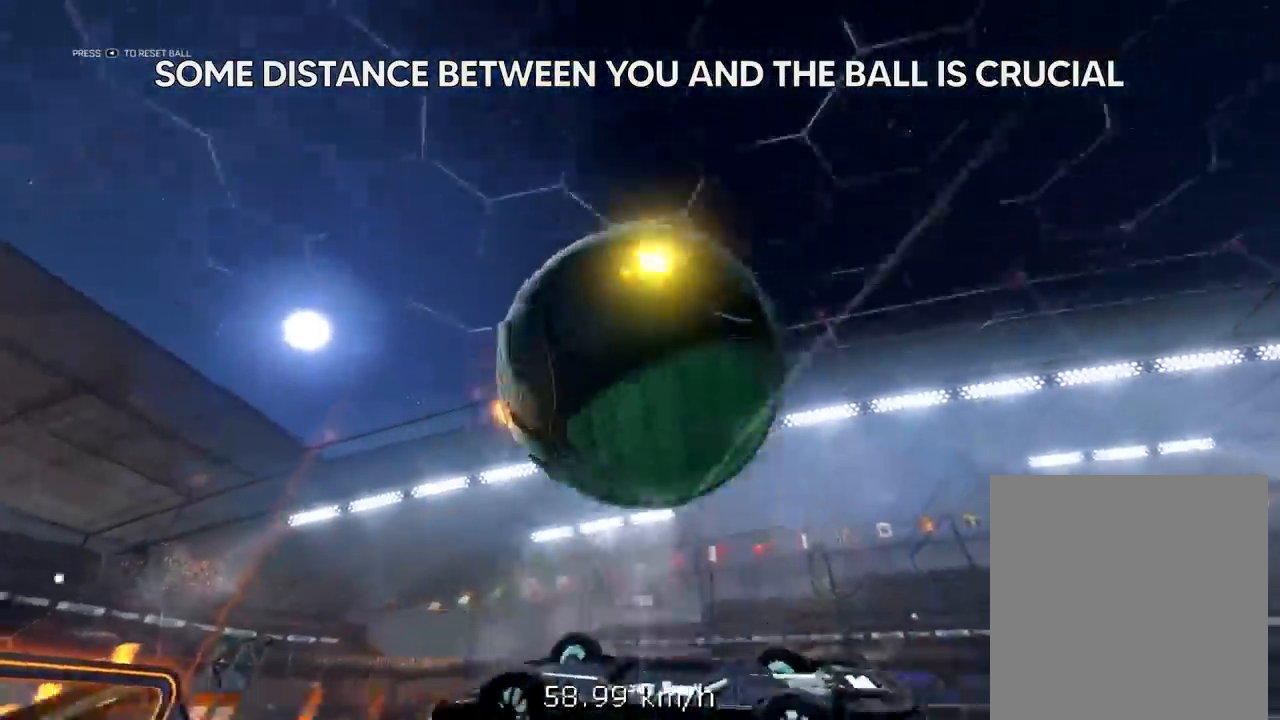
{"buttons": ["R1"], "left_stick": "right", "right_stick": "center", "events": [[200, "R2", "up"], [283, "X", "up"], [417, "left_stick", "right"]]}
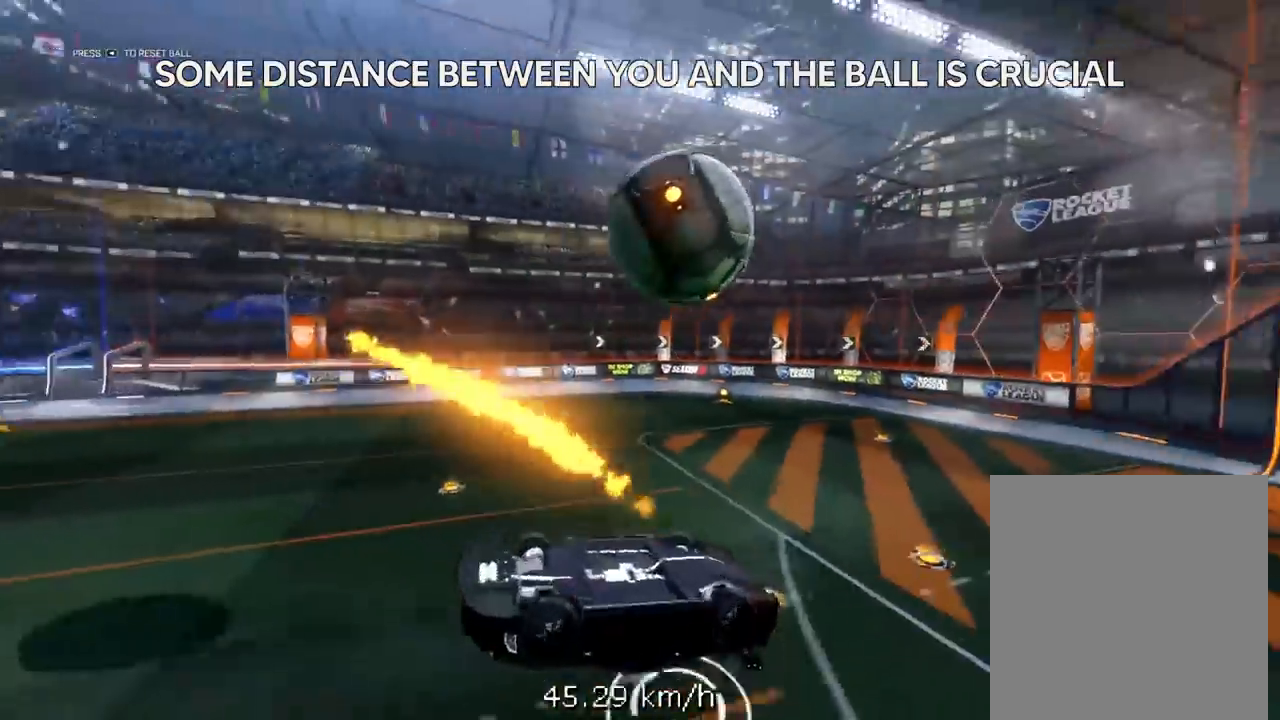
{"buttons": [], "left_stick": "center", "right_stick": "center", "events": [[33, "A", "down"], [50, "L3", "down"], [67, "R2", "down"], [67, "left_stick", "down-right"], [100, "L3", "up"], [117, "R2", "up"], [150, "A", "up"], [183, "R1", "up"], [250, "left_stick", "center"]]}